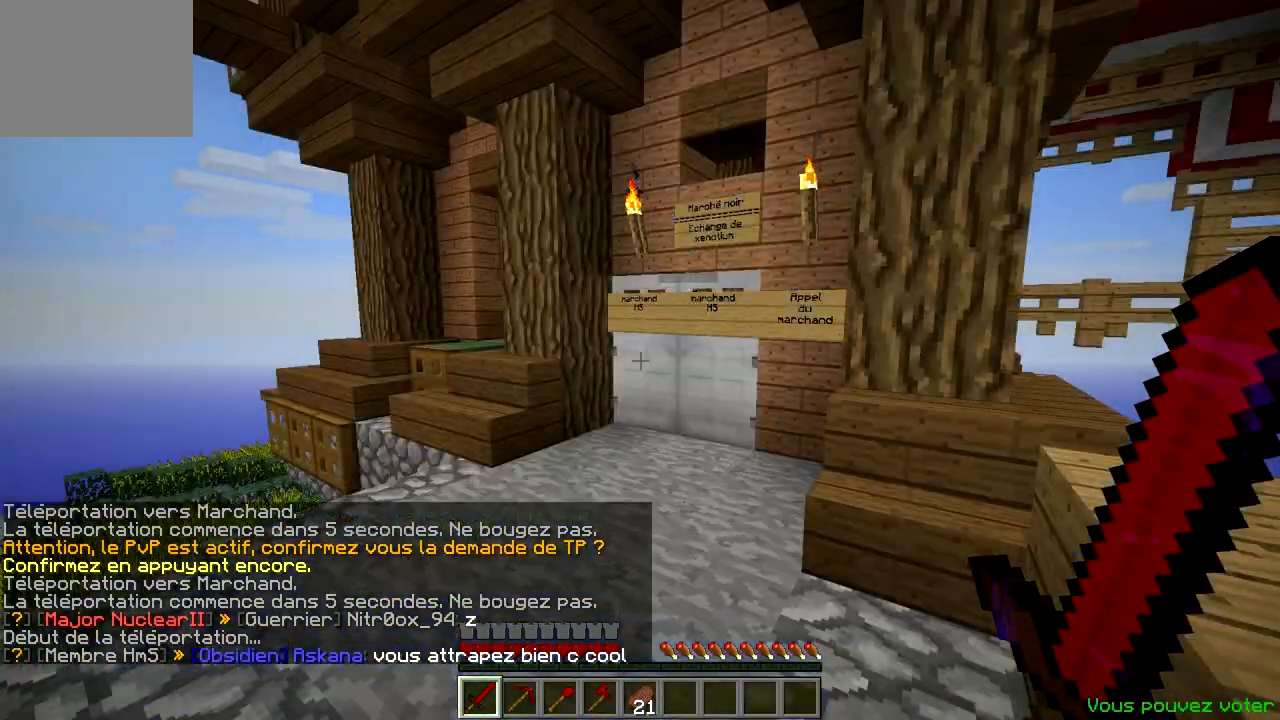
Gameplay with keyboard; each line is a JSON object with the keys held at the frame after it. "events" lists presses ("down") and releases ("up") of "a", "d", "s" and "w" between this image and that frame as [ms after this image, input, new state], when the widget could be followed in between. No other keys are recorded. Mouse input is not recorded.
{"keys": ["a", "w"], "events": [[166, "w", "down"], [266, "a", "down"]]}
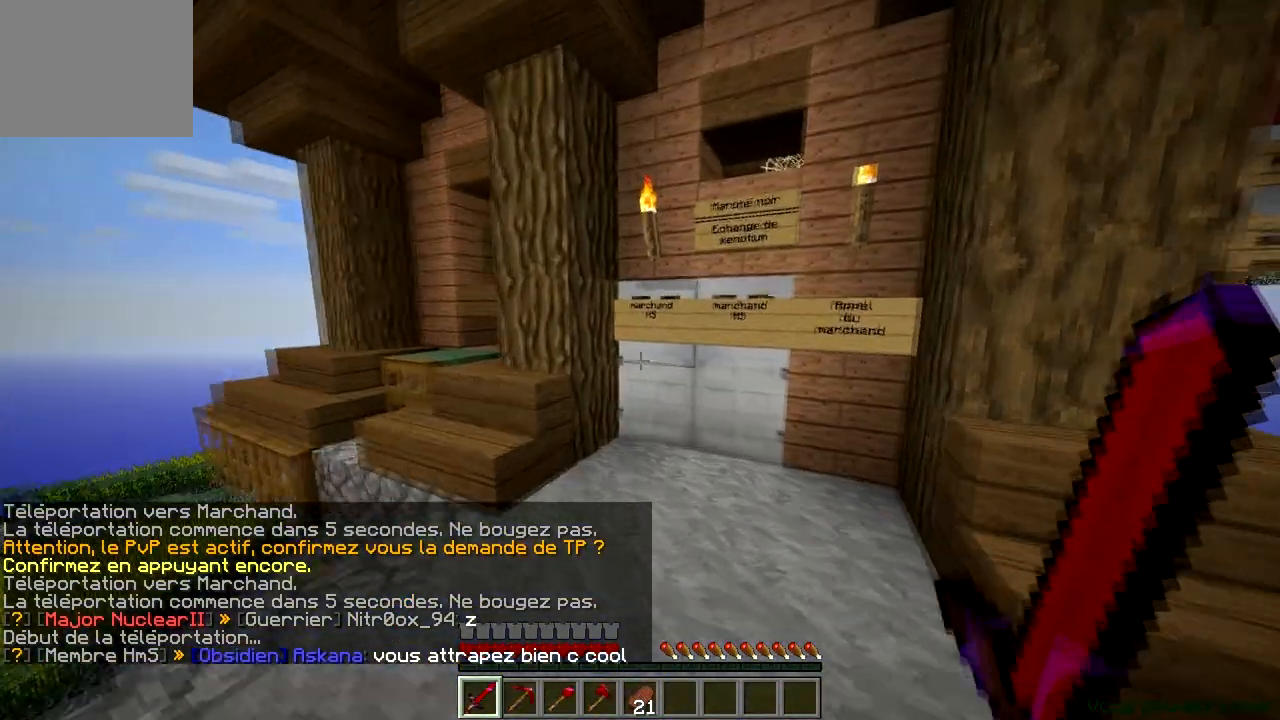
{"keys": [], "events": [[67, "a", "up"], [250, "w", "up"]]}
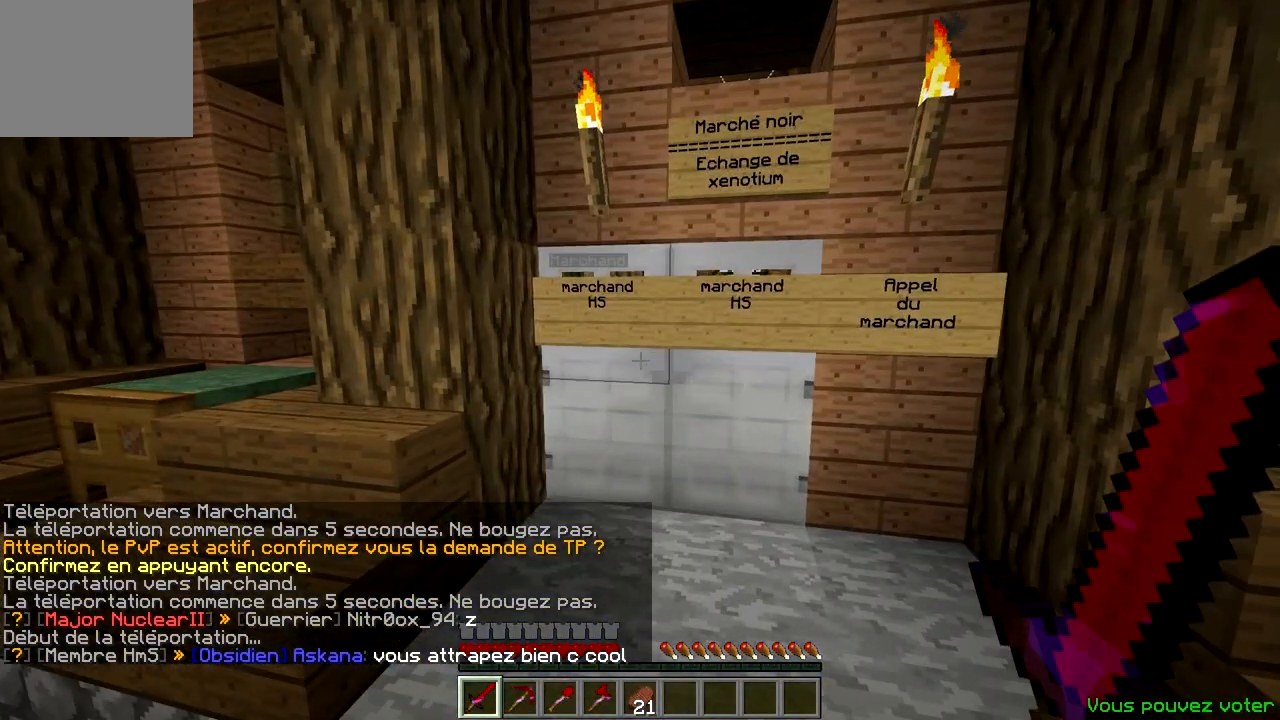
{"keys": ["w"], "events": [[317, "w", "down"]]}
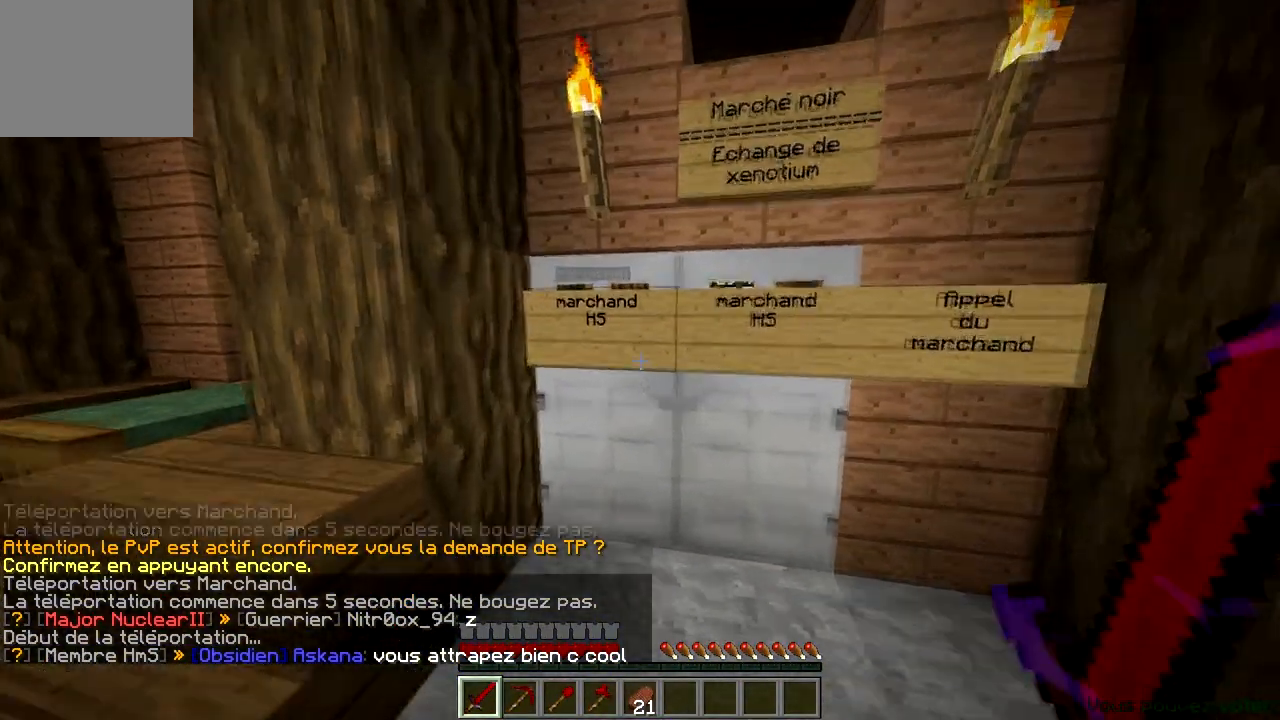
{"keys": [], "events": [[83, "w", "up"]]}
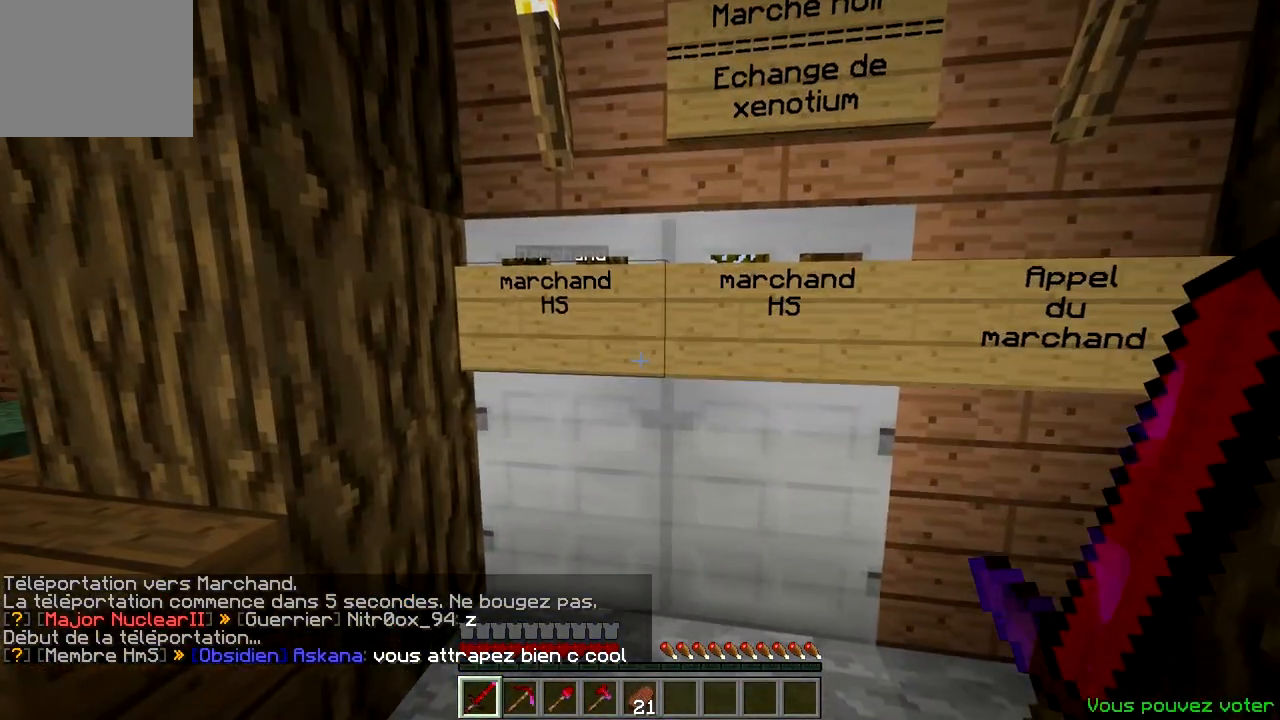
{"keys": [], "events": []}
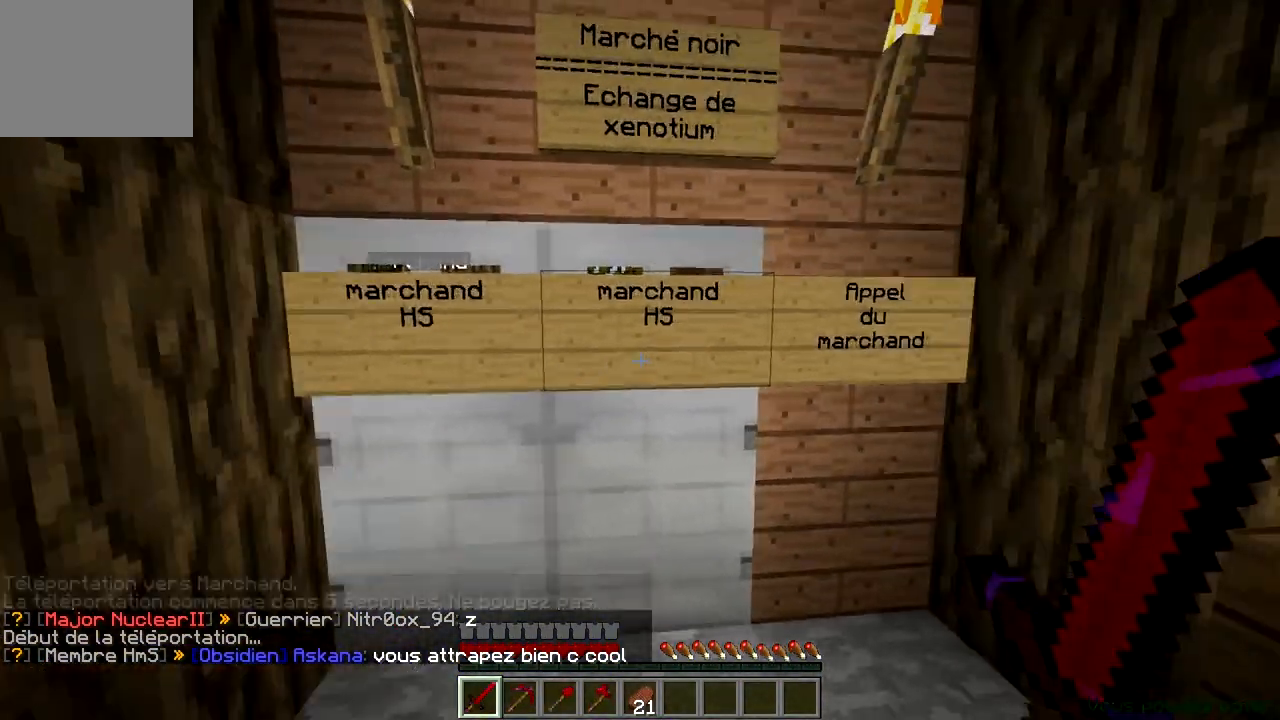
{"keys": [], "events": [[117, "d", "down"], [234, "d", "up"]]}
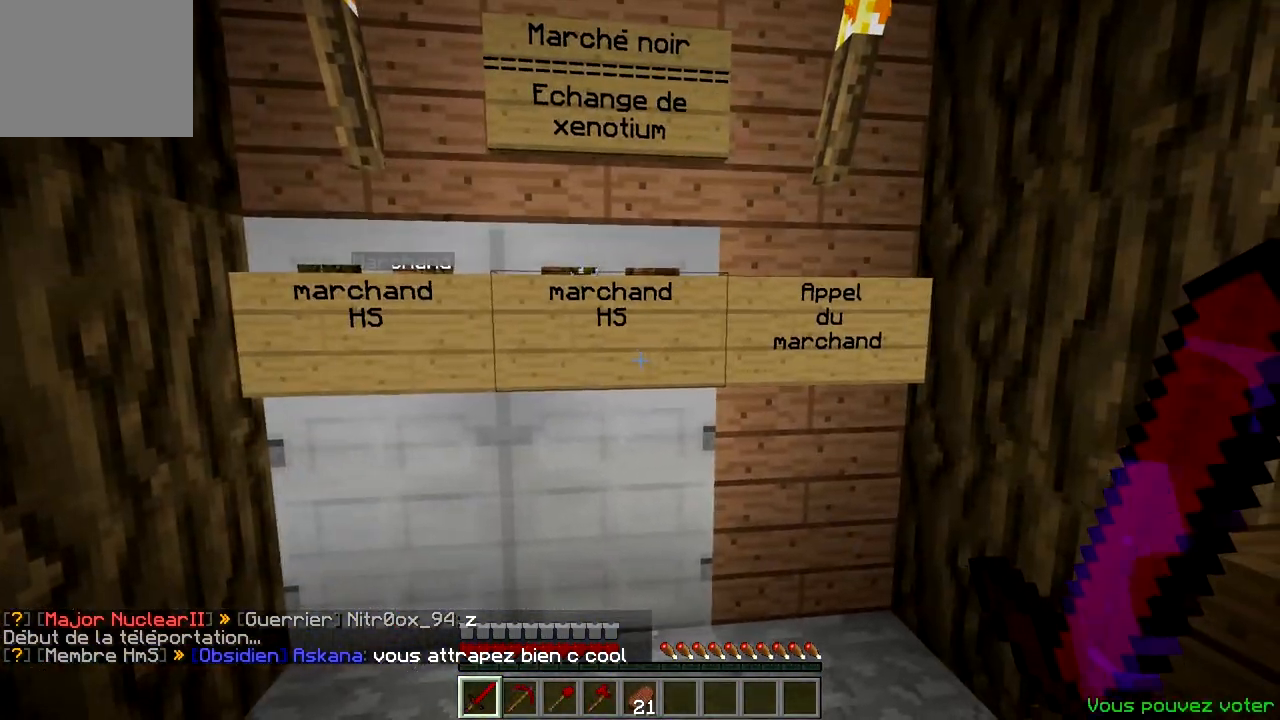
{"keys": [], "events": []}
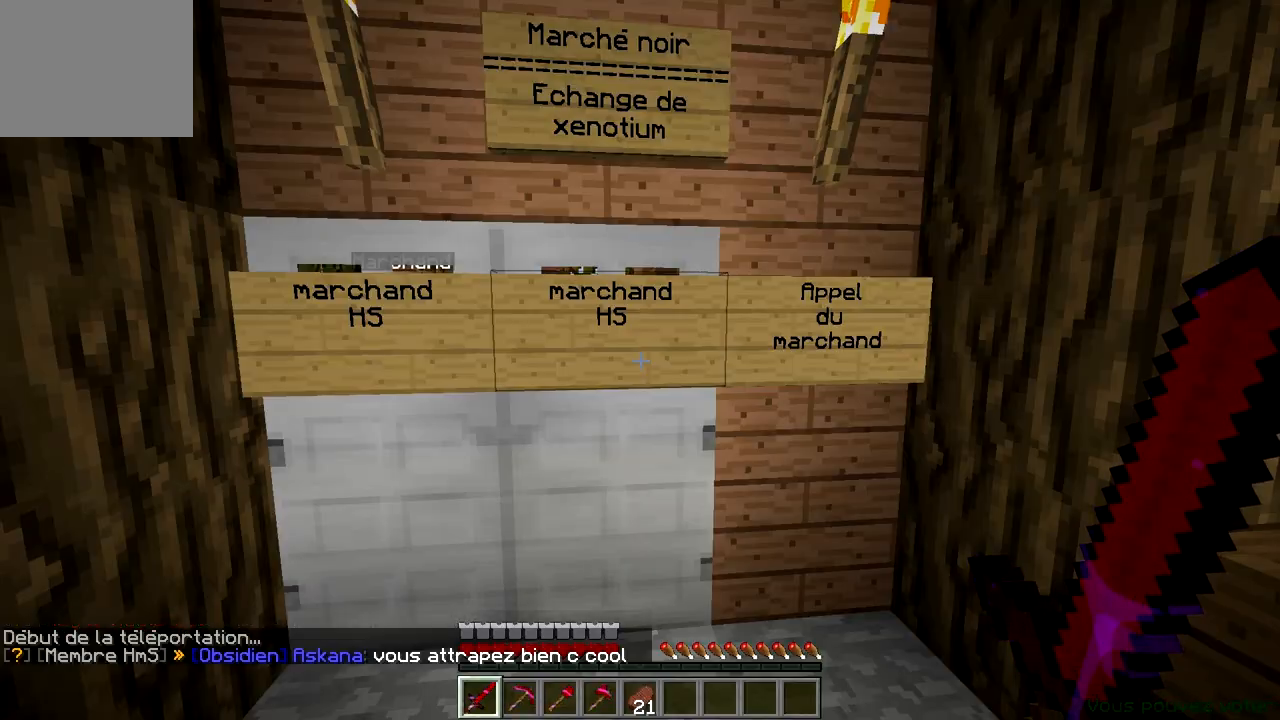
{"keys": [], "events": [[217, "d", "down"], [384, "d", "up"]]}
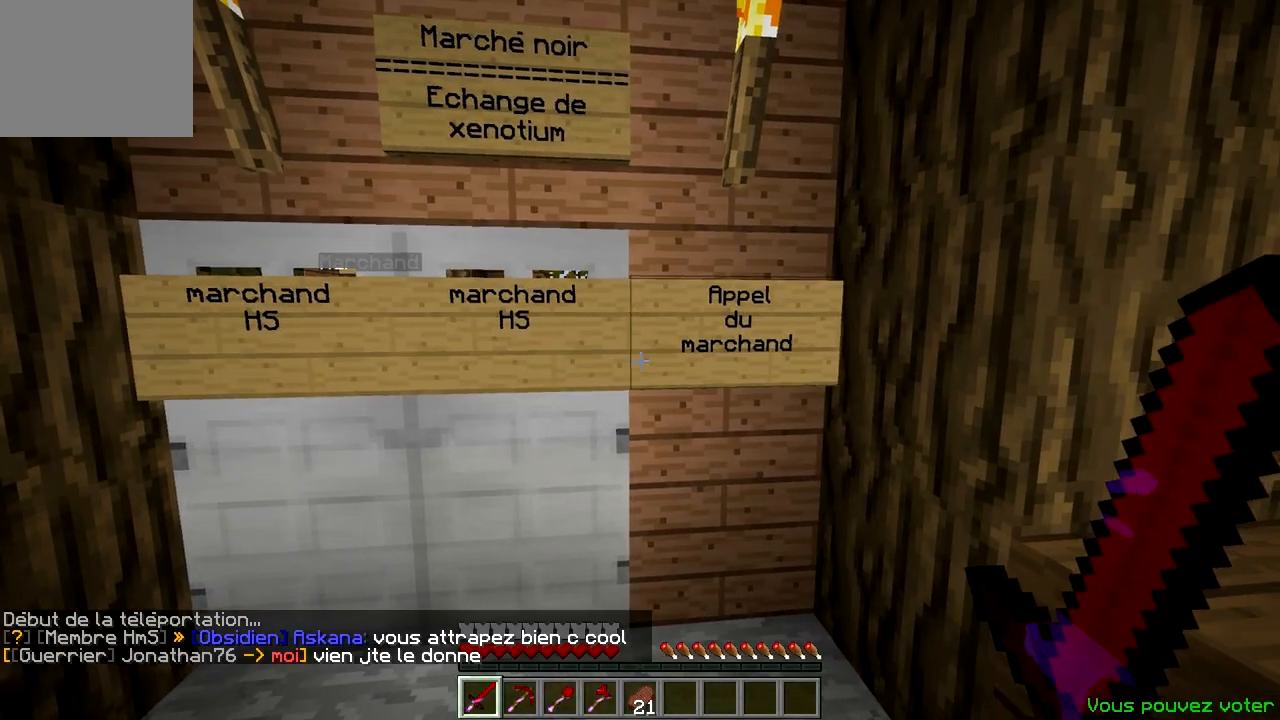
{"keys": [], "events": []}
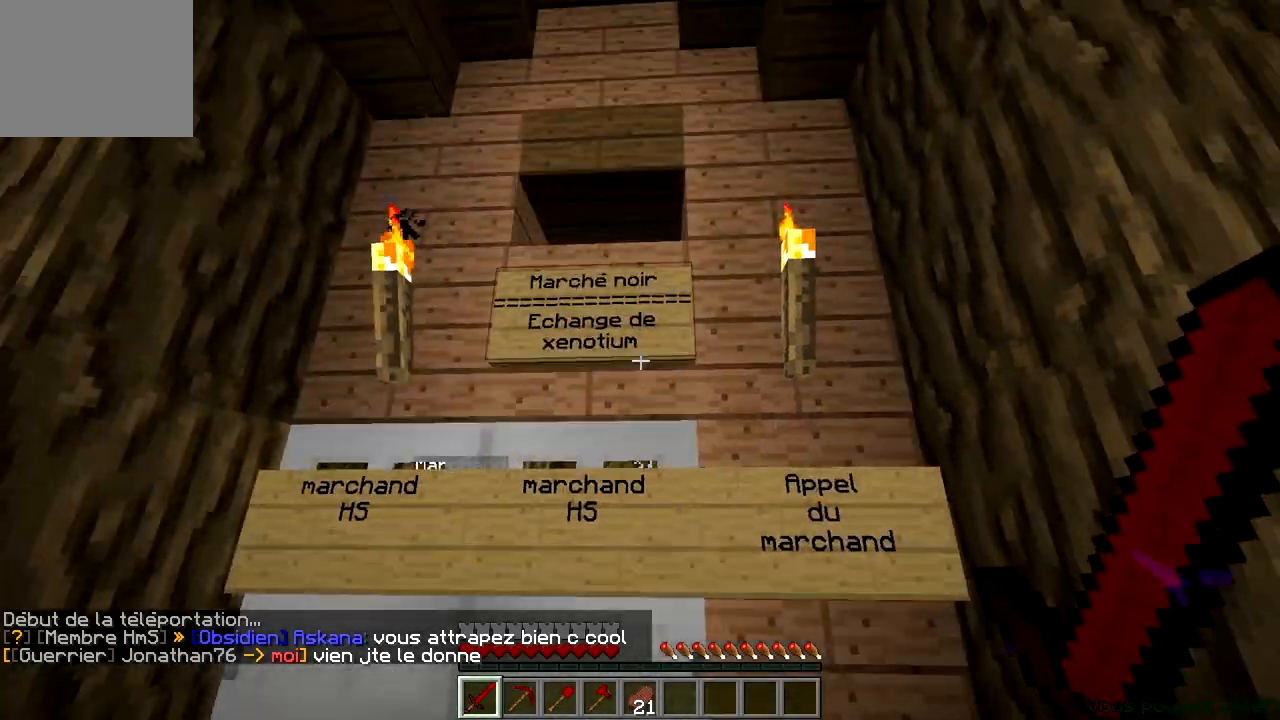
{"keys": [], "events": []}
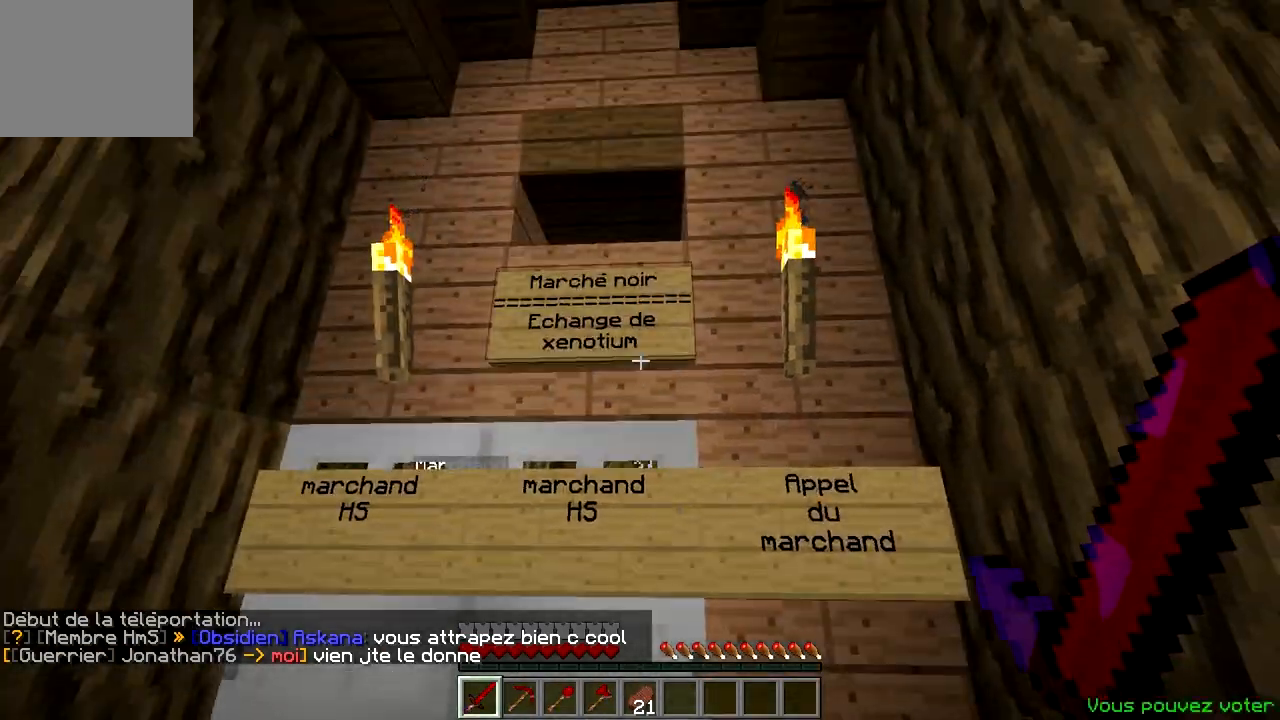
{"keys": [], "events": []}
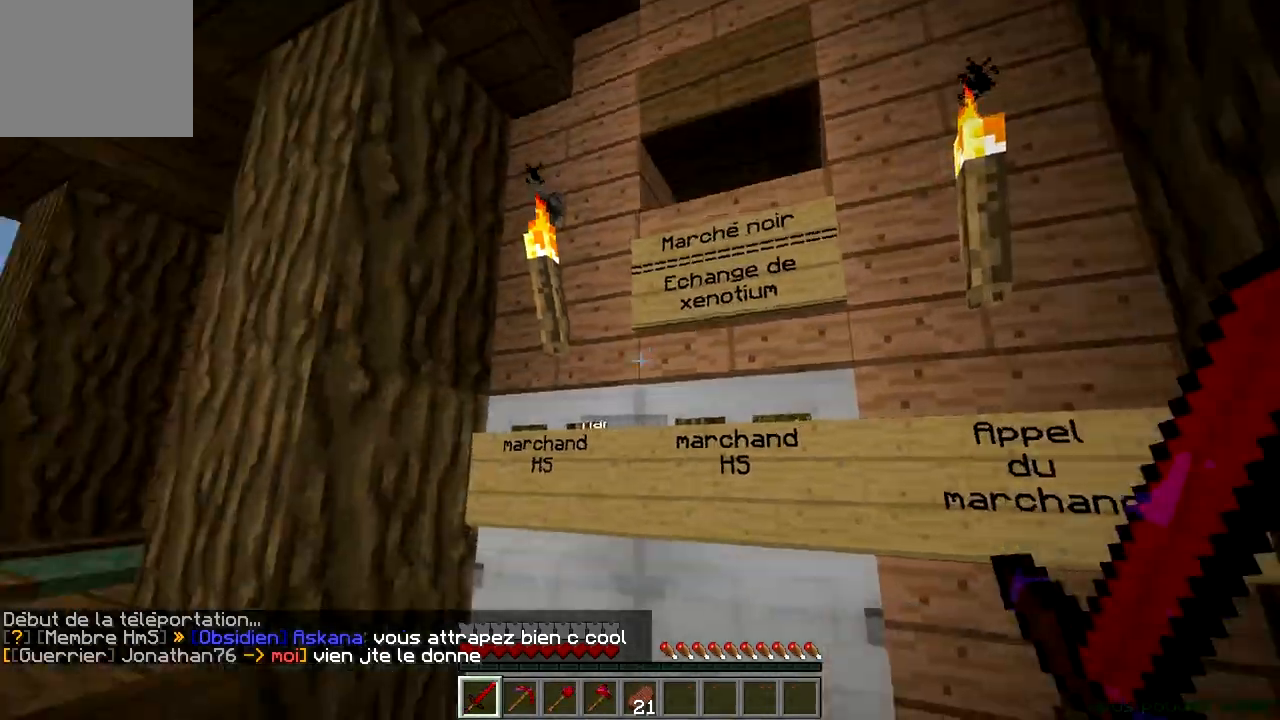
{"keys": [], "events": []}
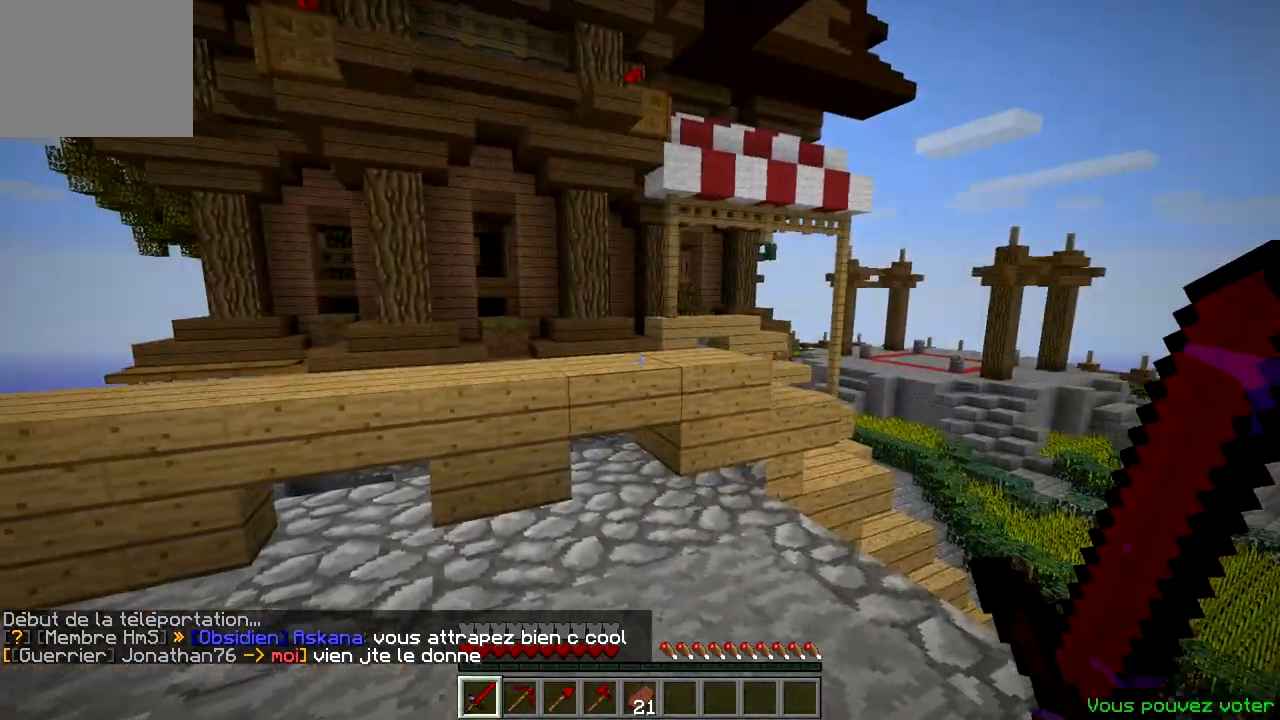
{"keys": ["w"], "events": [[16, "w", "down"]]}
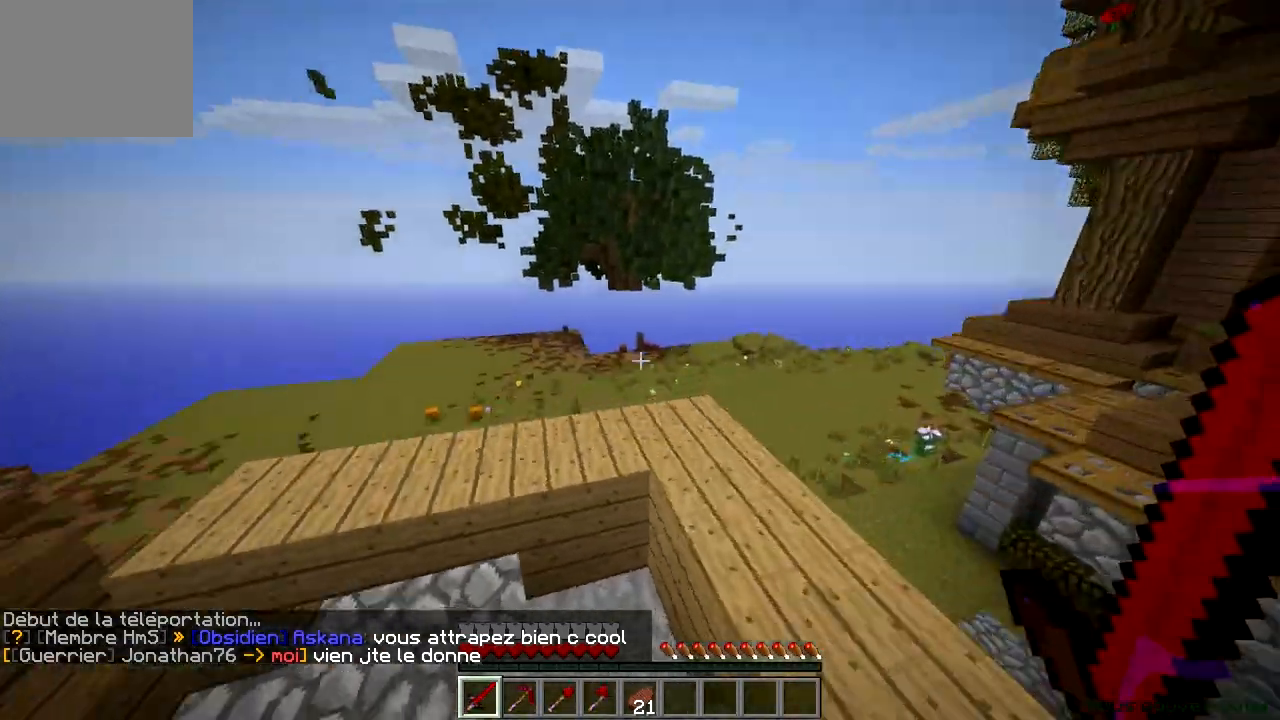
{"keys": ["a", "w"], "events": [[267, "d", "down"], [317, "a", "down"], [367, "d", "up"]]}
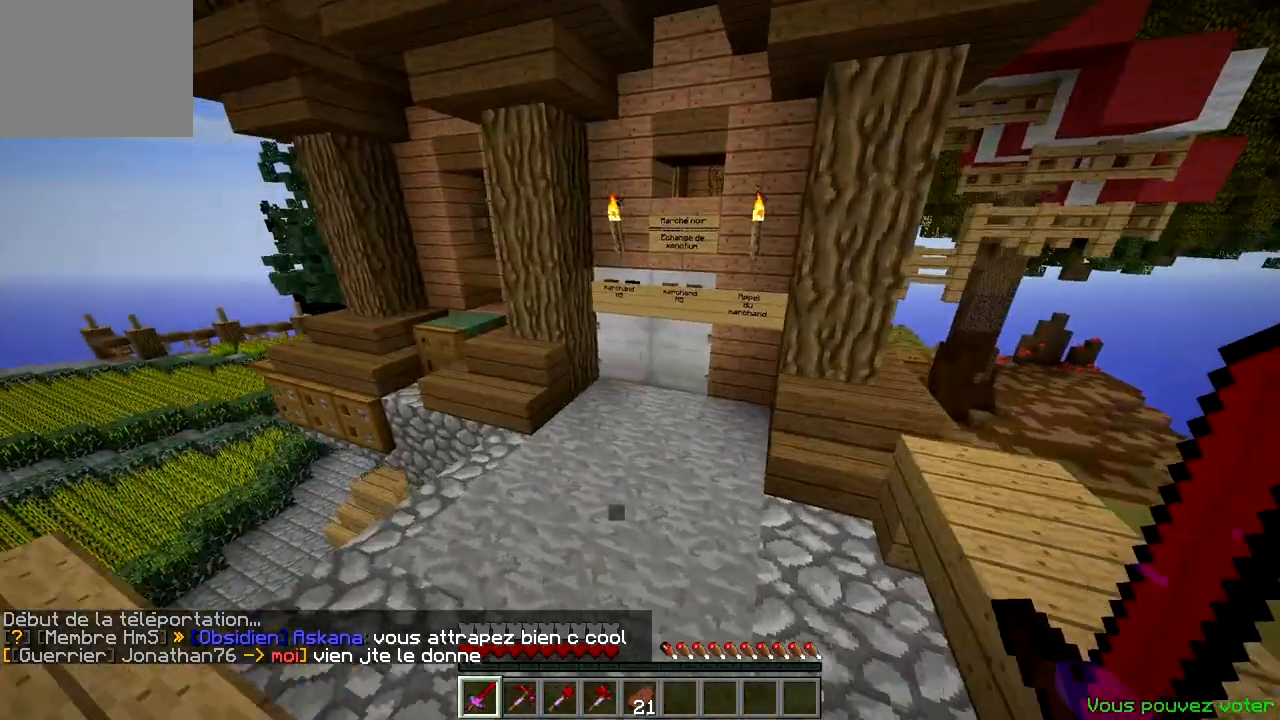
{"keys": ["w"], "events": [[116, "a", "up"]]}
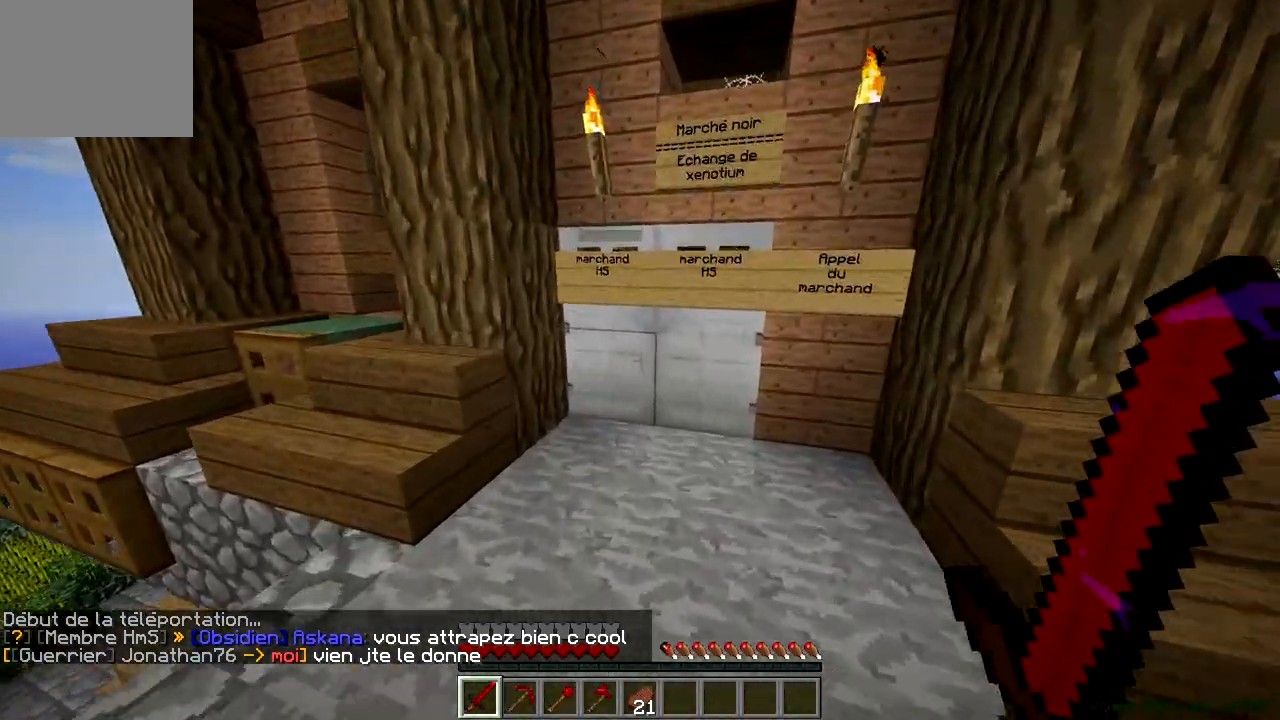
{"keys": ["d", "w"], "events": [[134, "a", "down"], [384, "d", "down"], [451, "a", "up"]]}
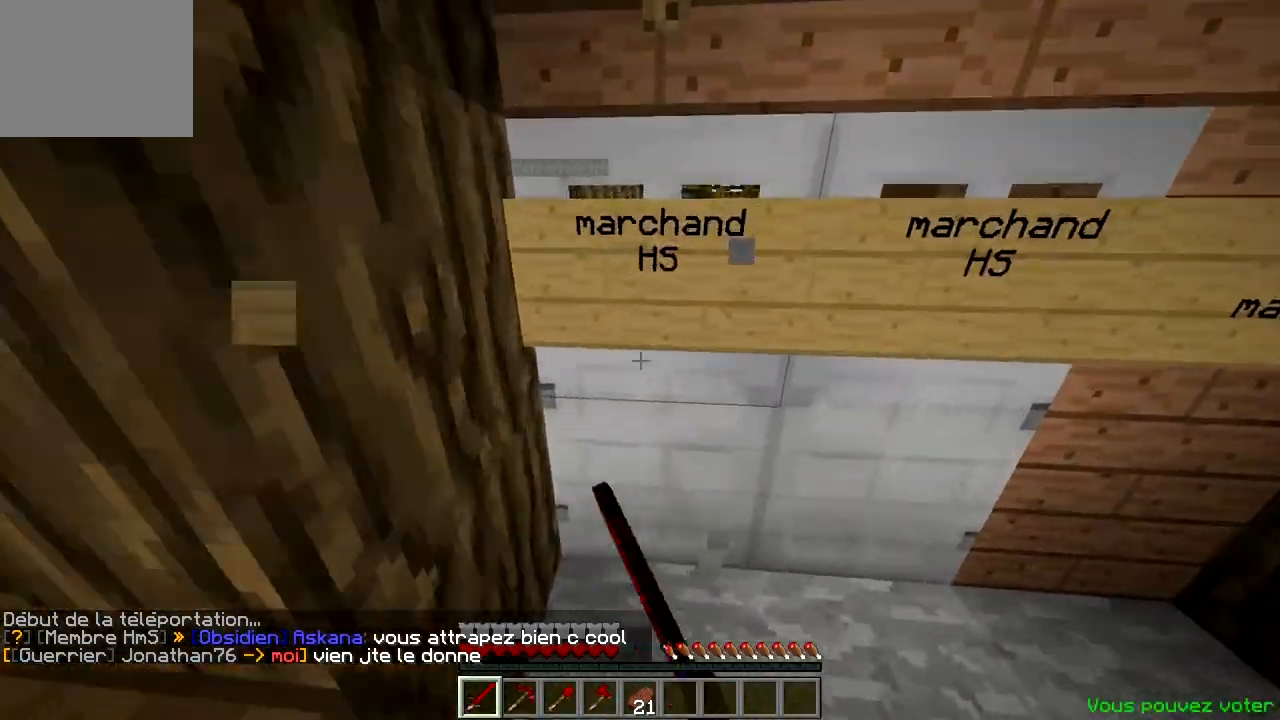
{"keys": [], "events": [[117, "w", "up"], [250, "d", "up"]]}
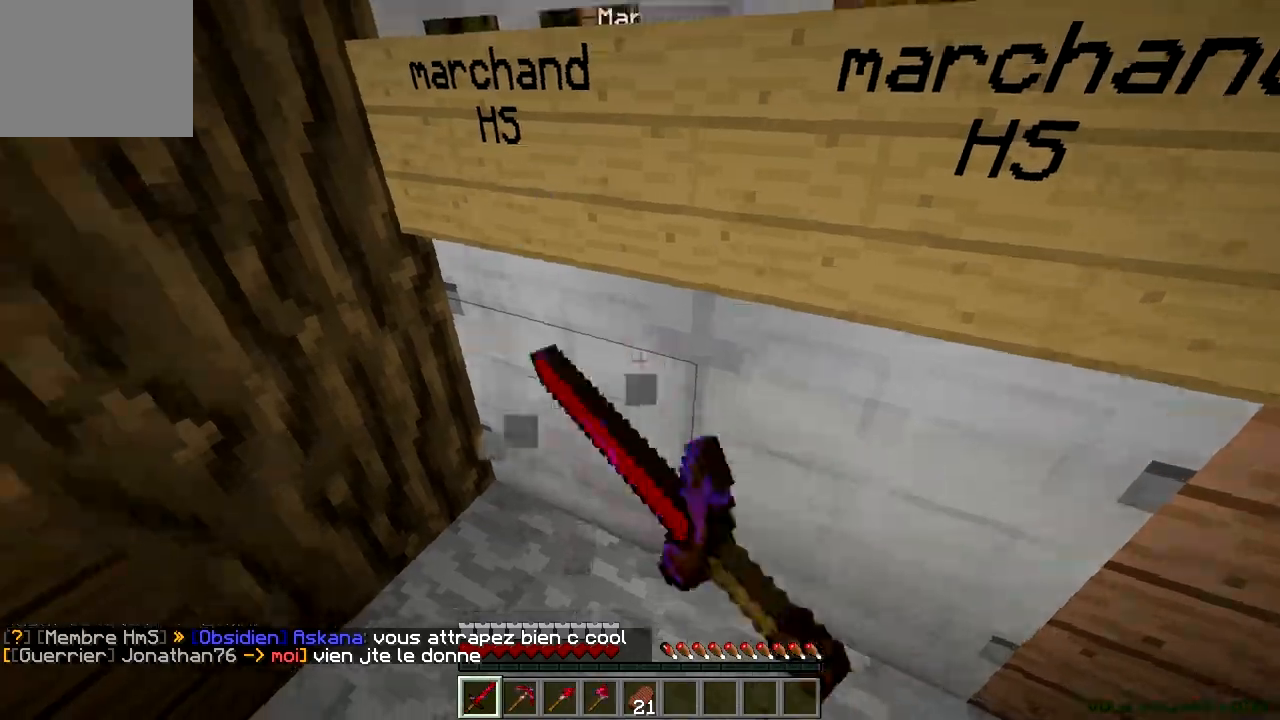
{"keys": ["a", "w"], "events": [[84, "a", "down"], [234, "w", "down"]]}
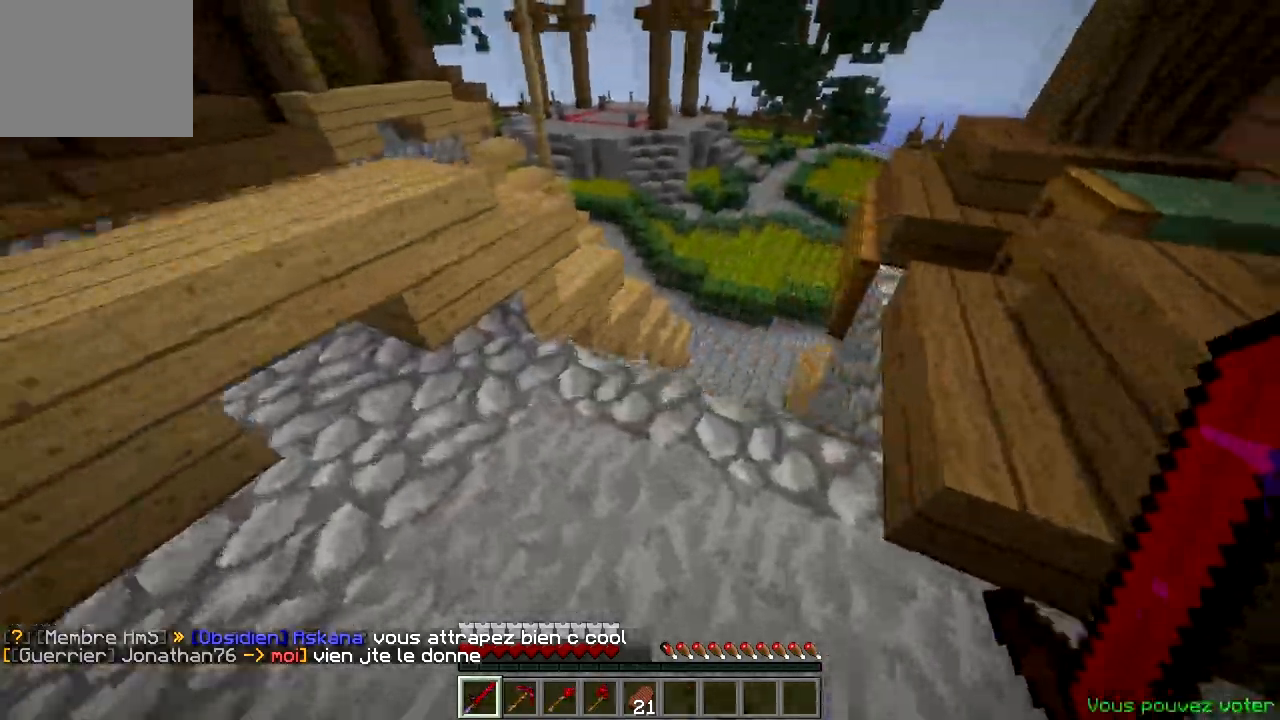
{"keys": ["a", "w"], "events": [[50, "a", "up"], [434, "a", "down"]]}
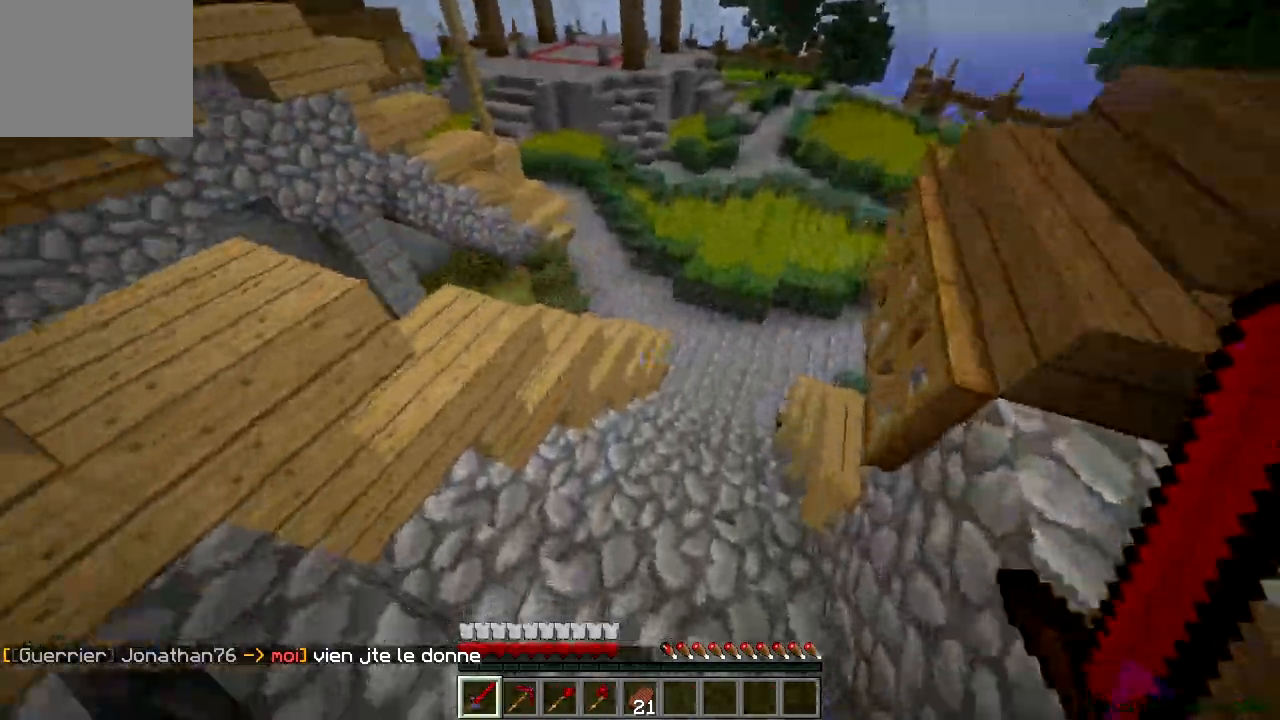
{"keys": ["w"], "events": [[100, "w", "up"], [384, "w", "down"], [451, "a", "up"]]}